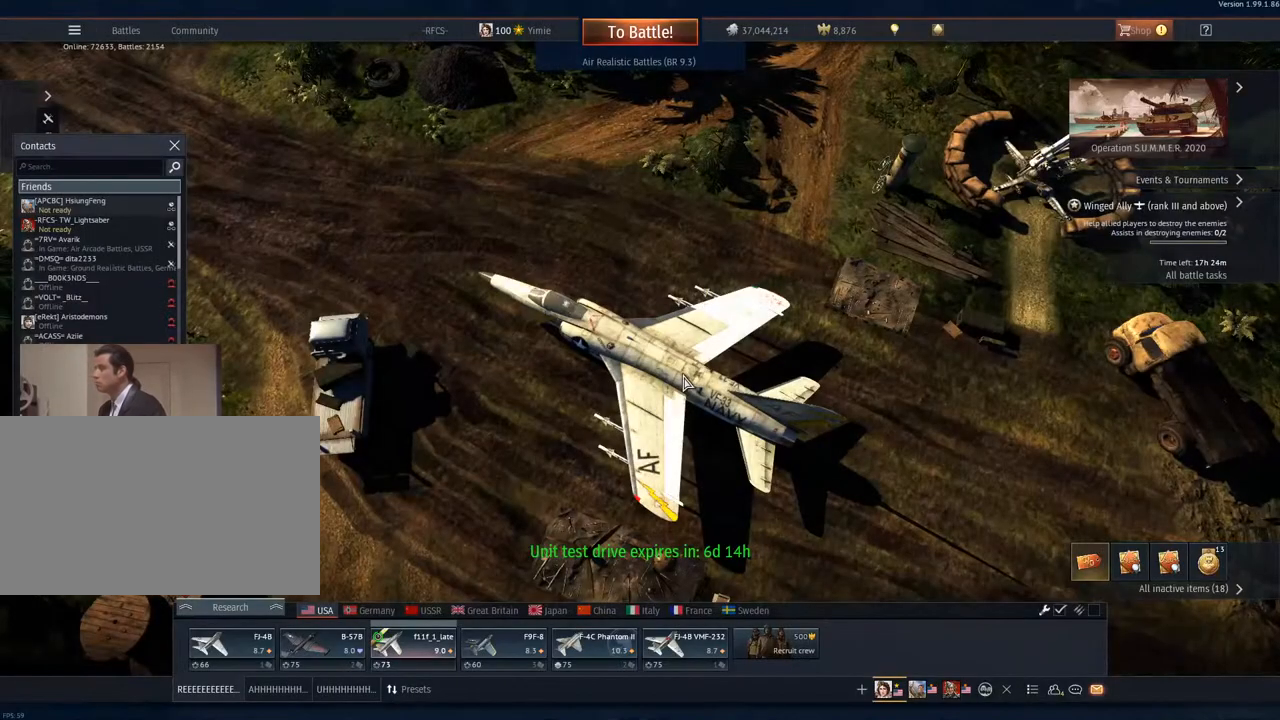
Gameplay with keyboard and mouse; each line is a JSON object with the keys and mouse buttons held at the frame after it. "events" lists presses ("down") and releases ("up") of "1", "2", "3", "4", "5", "a", "alt", "c", "caps_lock", "ctrl", "d", "e", "f", "g", "q", "r", "s", "shift", "space", "t", "tab", "v", "w", "x", "z", "mouse_left", "mouse_wheel" and "mouse_right" between this image and that frame as [ms after this image, input, new state], when the widget could be followed in between. "mouse_left", "mouse_wheel", "mouse_right" = the "left", "wheel", "right" buttons of the "mouse" list. No other keys are recorded. "wheel" means that the mouse wheel is clicked or scrolled. "mouse_move" is the direction in which the mouse moves at that frame (one of eight, or "still"), when it could be read.
{"keys": [], "mouse": [], "mouse_move": "left", "events": []}
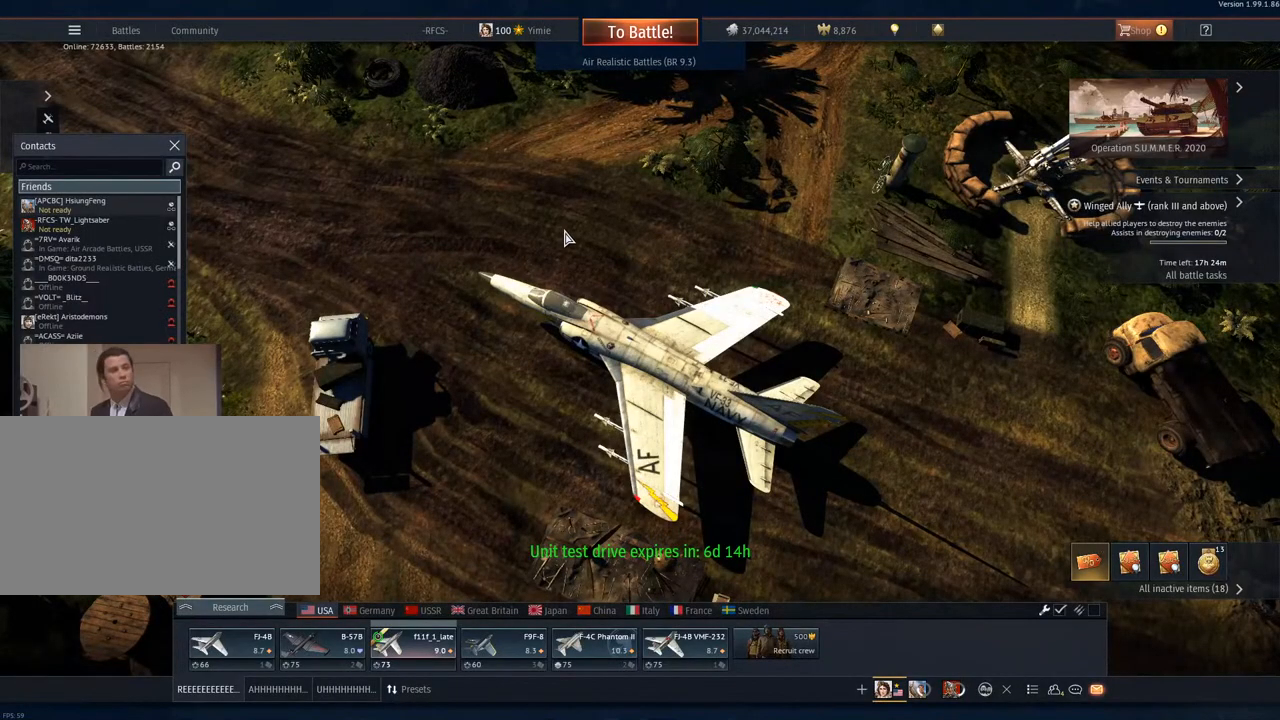
{"keys": [], "mouse": [], "mouse_move": "still", "events": [[184, "mouse_right", "down"], [301, "mouse_right", "up"]]}
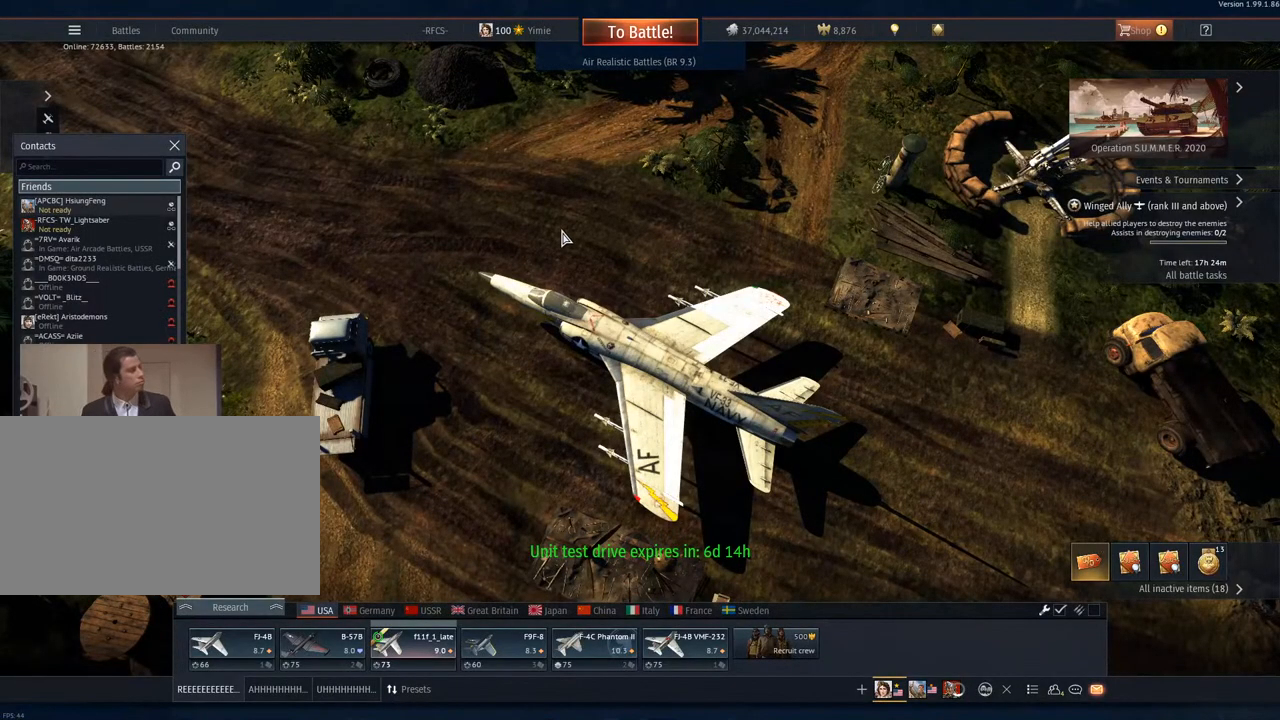
{"keys": [], "mouse": [], "mouse_move": "still", "events": []}
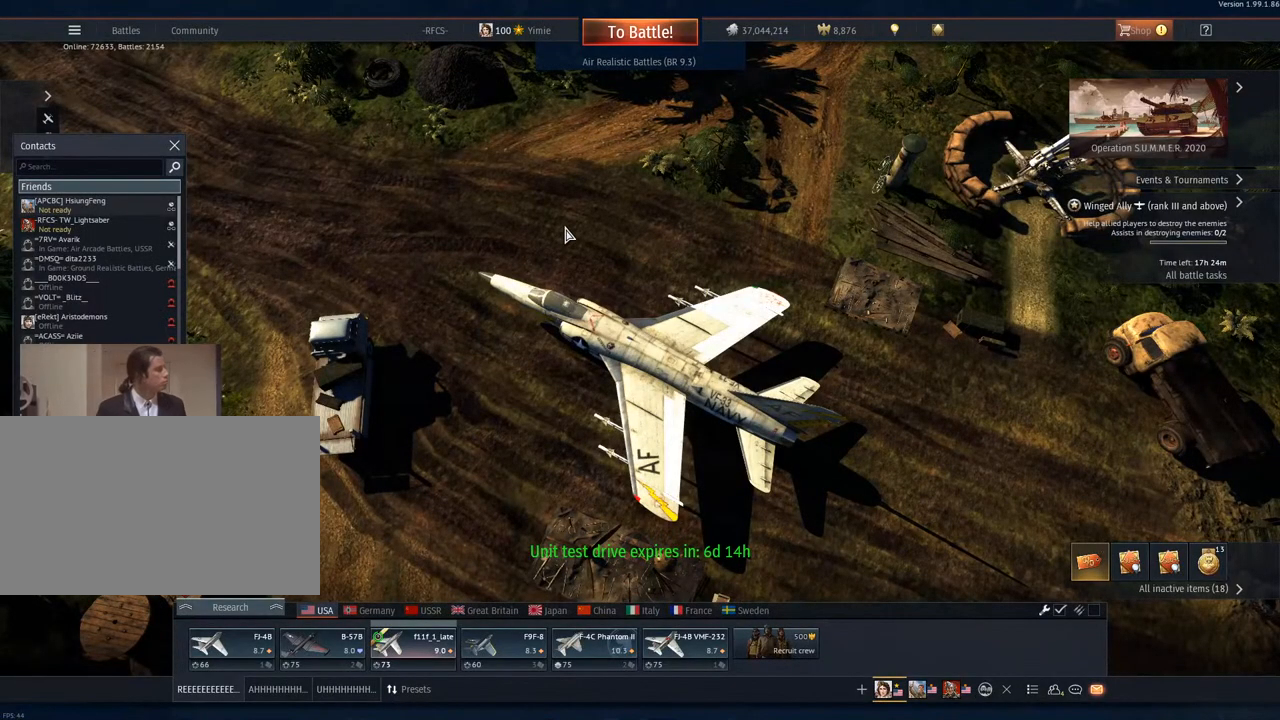
{"keys": [], "mouse": [], "mouse_move": "still", "events": []}
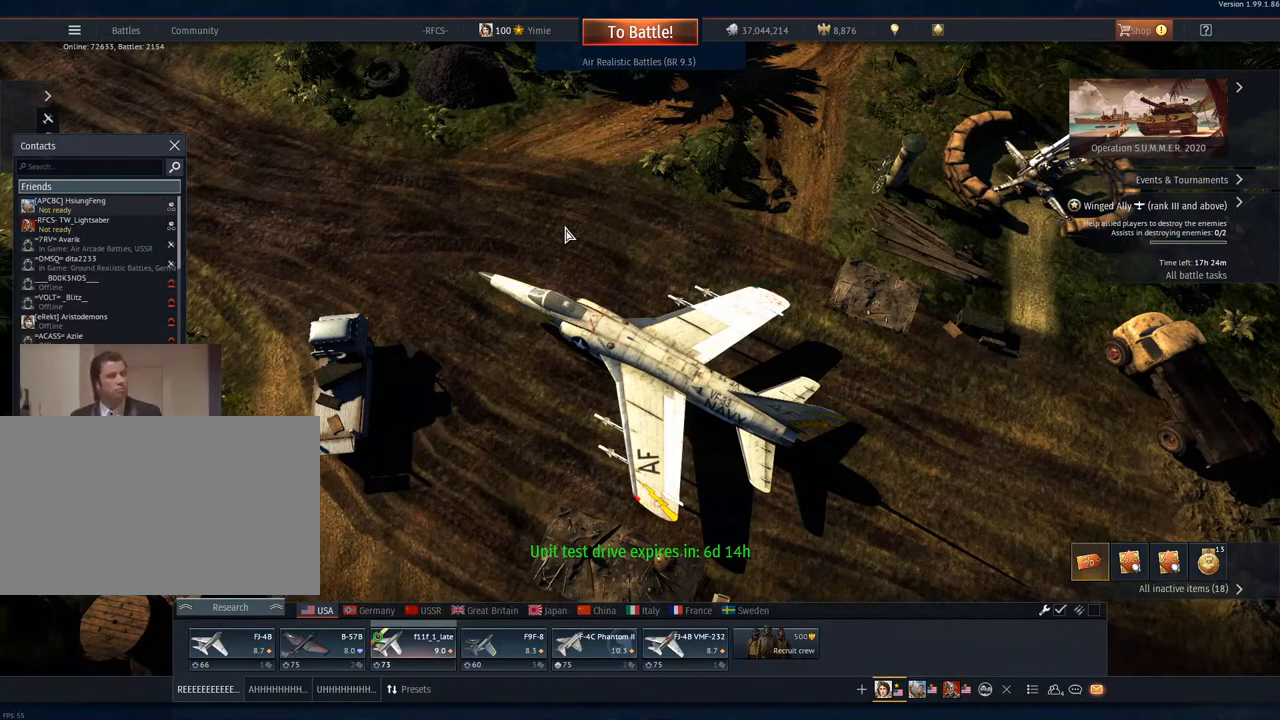
{"keys": [], "mouse": [], "mouse_move": "still", "events": []}
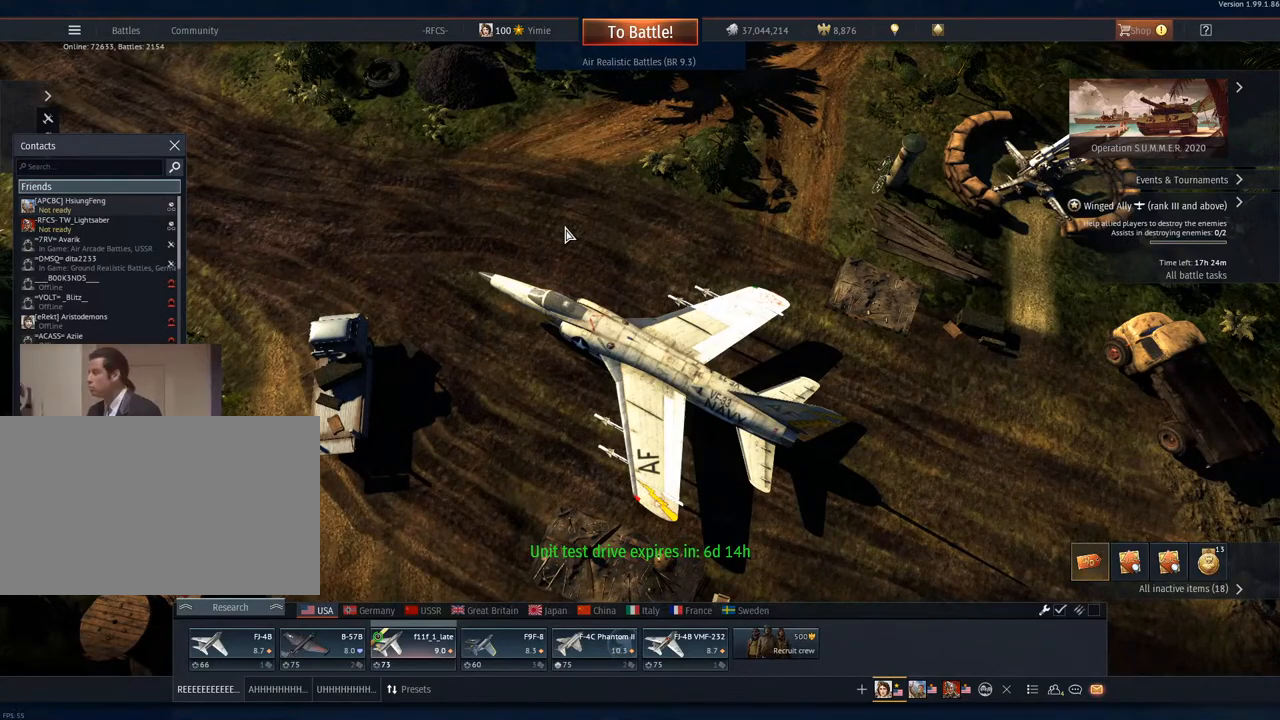
{"keys": [], "mouse": [], "mouse_move": "still", "events": []}
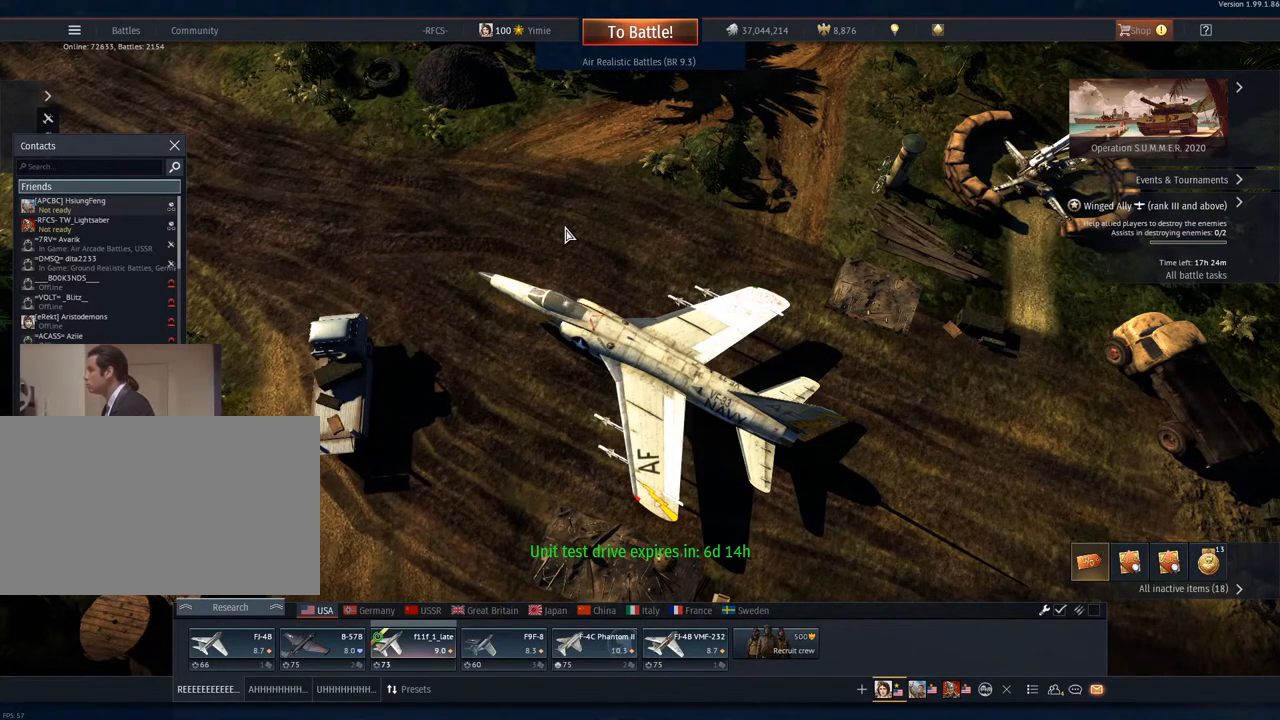
{"keys": [], "mouse": [], "mouse_move": "still", "events": []}
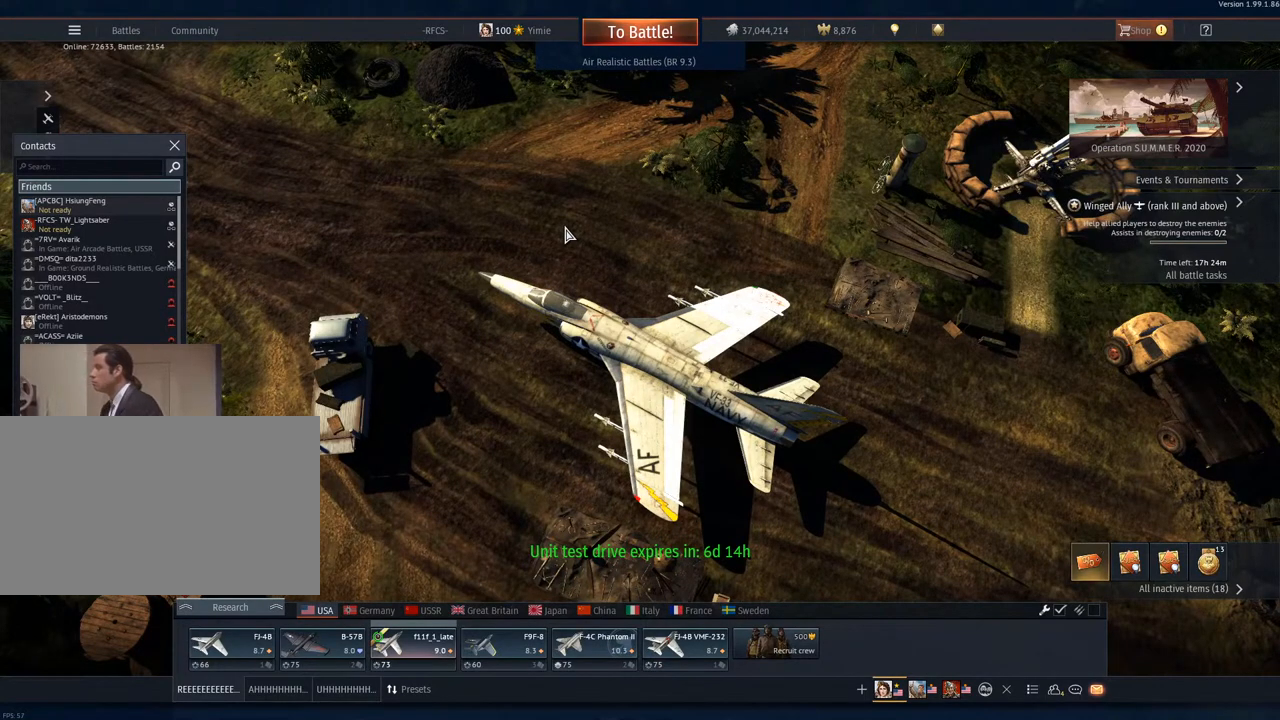
{"keys": [], "mouse": [], "mouse_move": "up-left", "events": []}
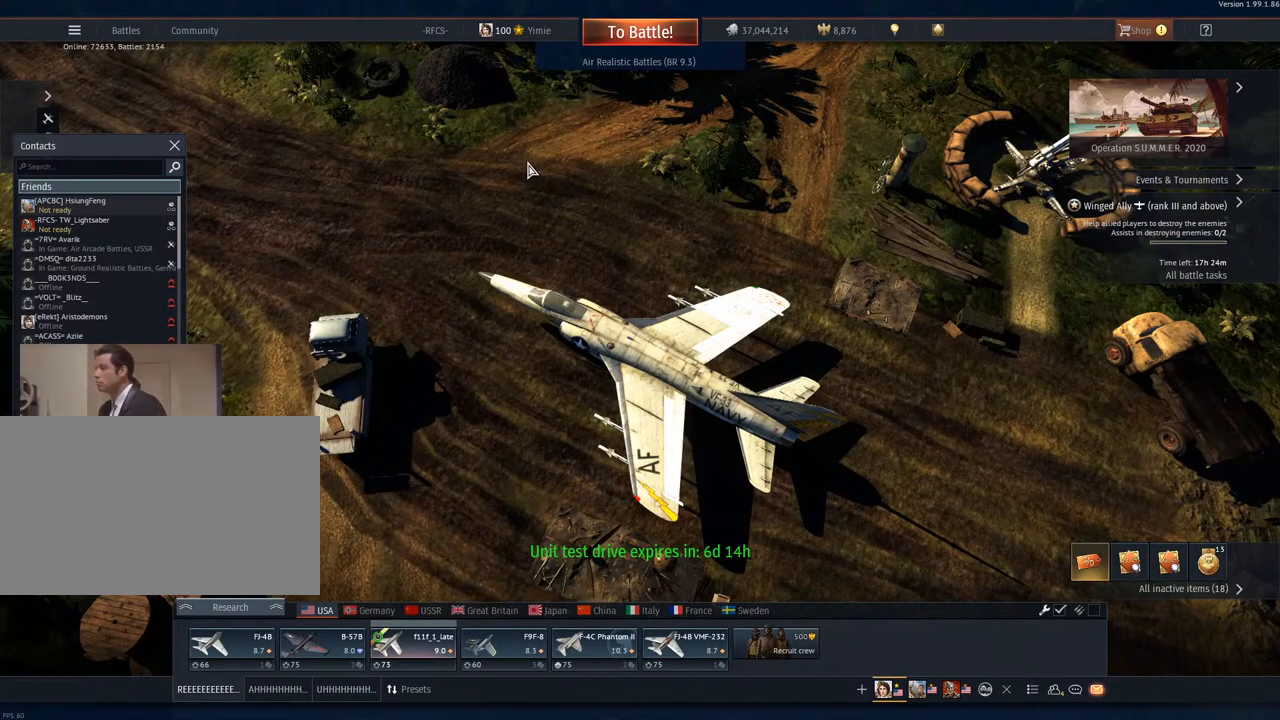
{"keys": [], "mouse": [], "mouse_move": "still", "events": []}
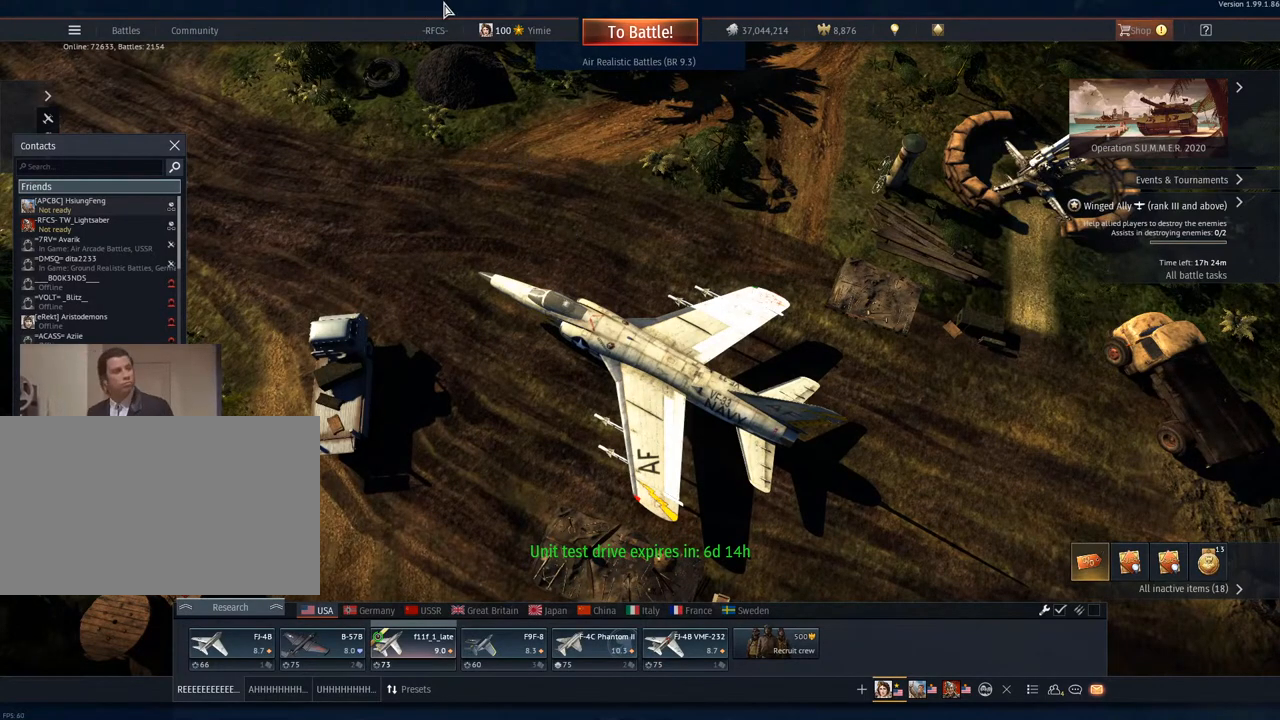
{"keys": [], "mouse": [], "mouse_move": "still", "events": []}
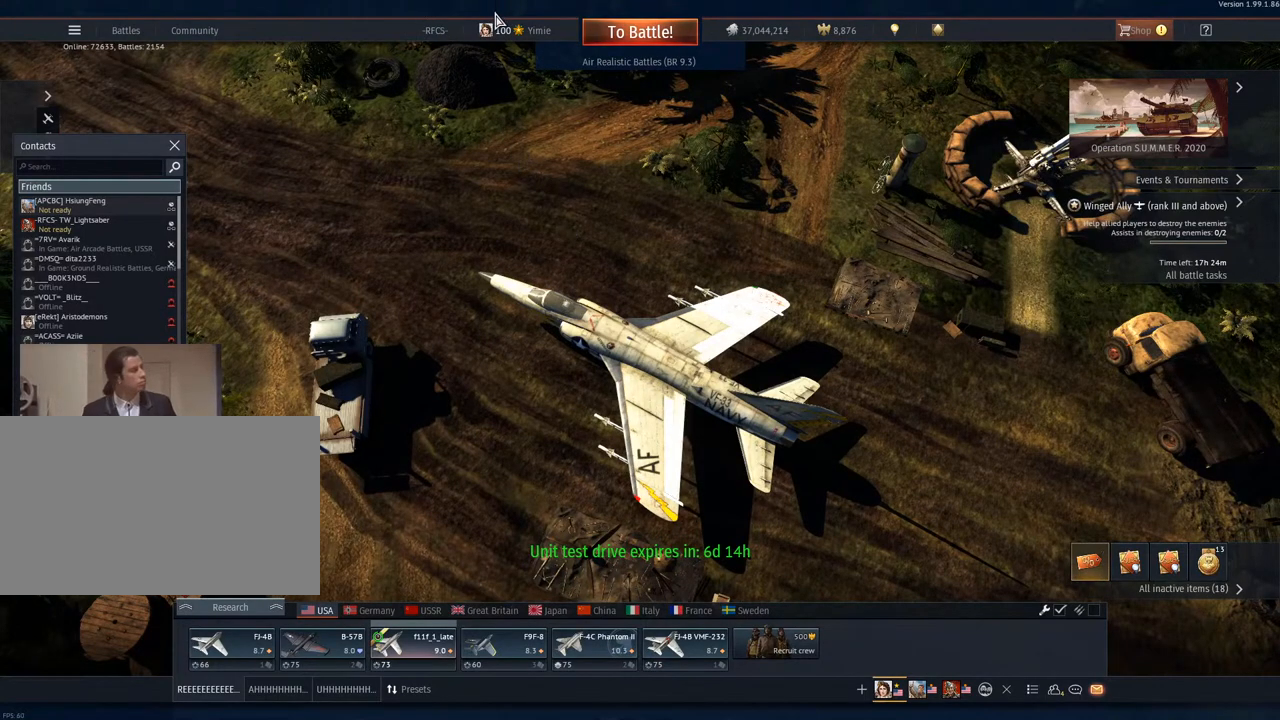
{"keys": [], "mouse": [], "mouse_move": "still", "events": []}
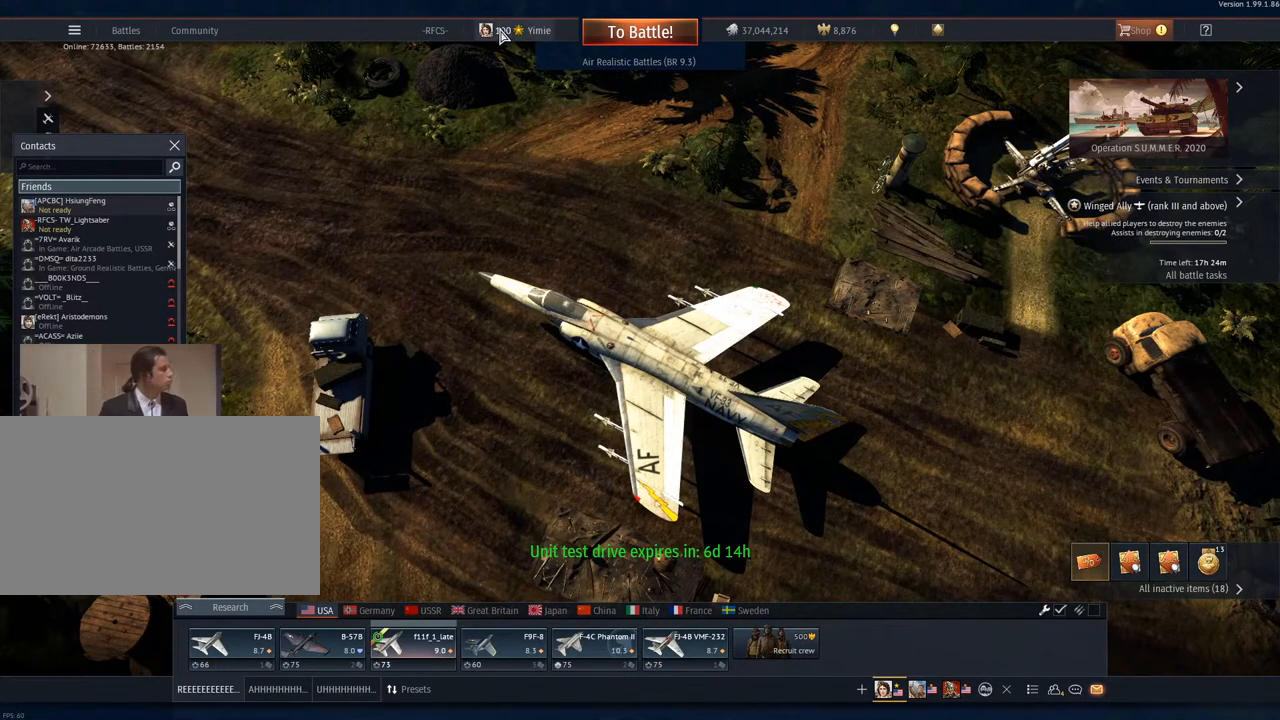
{"keys": [], "mouse": [], "mouse_move": "still", "events": []}
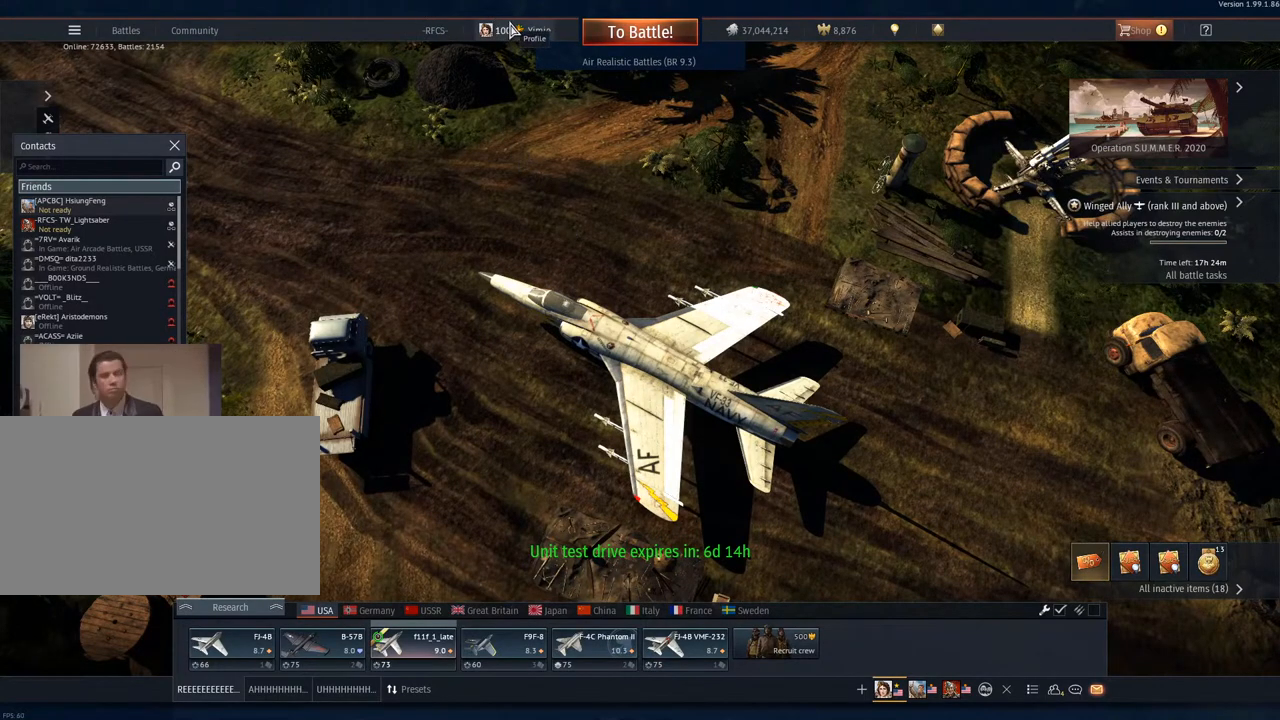
{"keys": [], "mouse": [], "mouse_move": "still", "events": []}
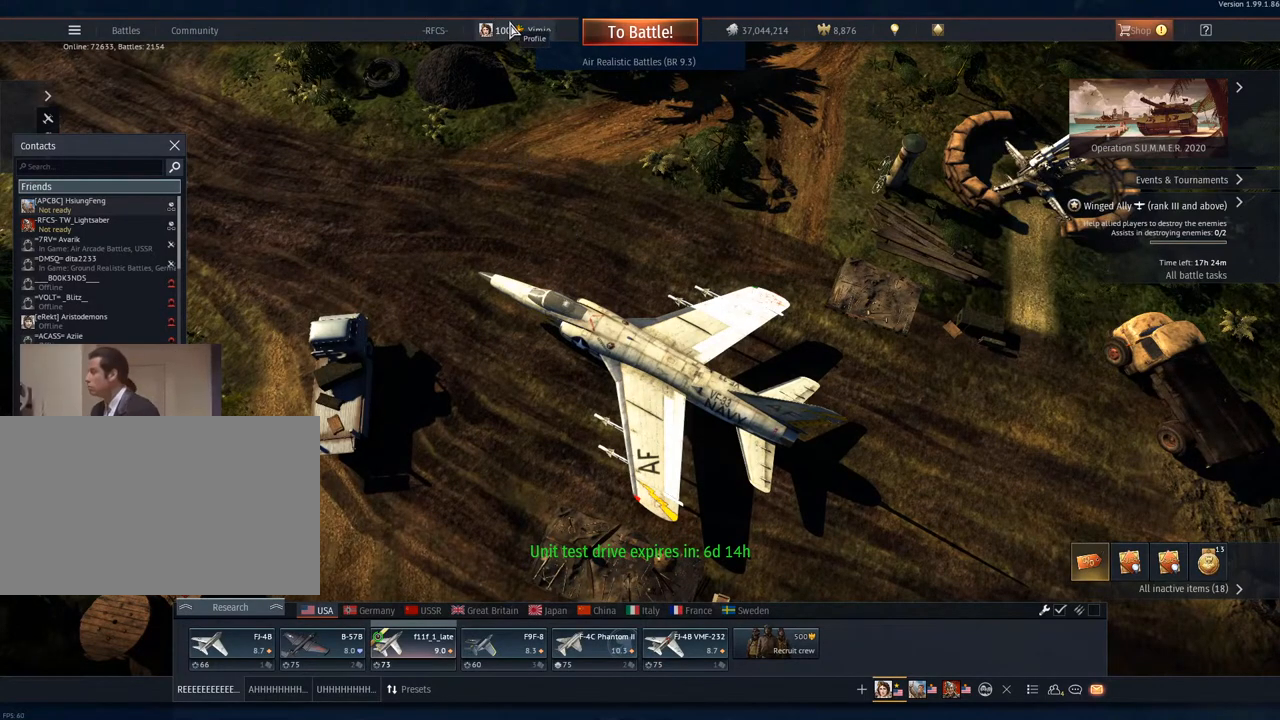
{"keys": [], "mouse": [], "mouse_move": "up-right", "events": []}
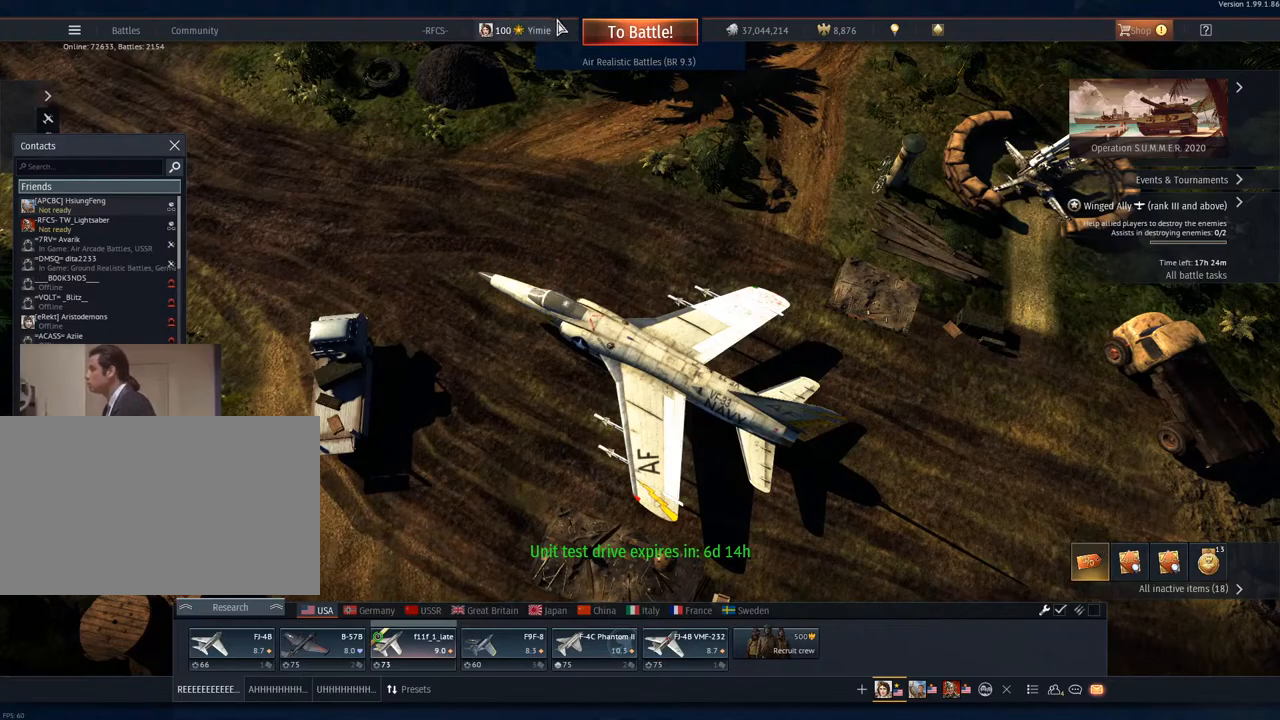
{"keys": [], "mouse": [], "mouse_move": "still", "events": []}
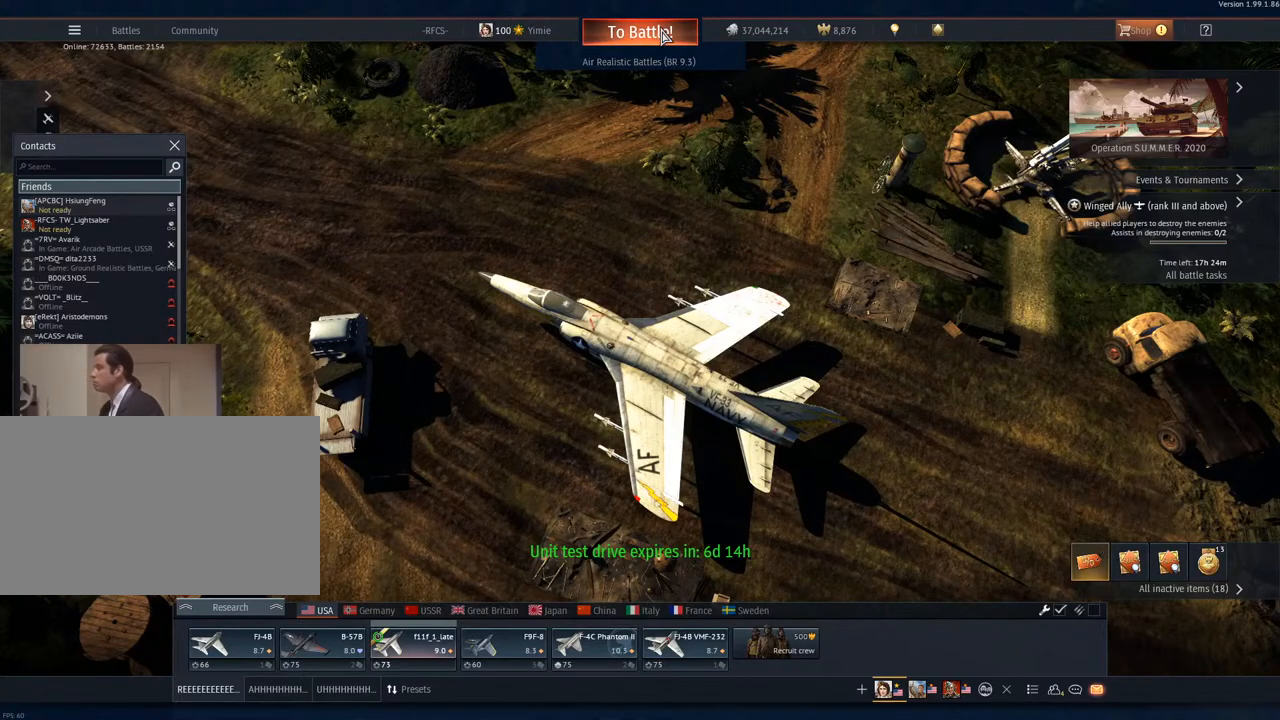
{"keys": [], "mouse": [], "mouse_move": "still", "events": []}
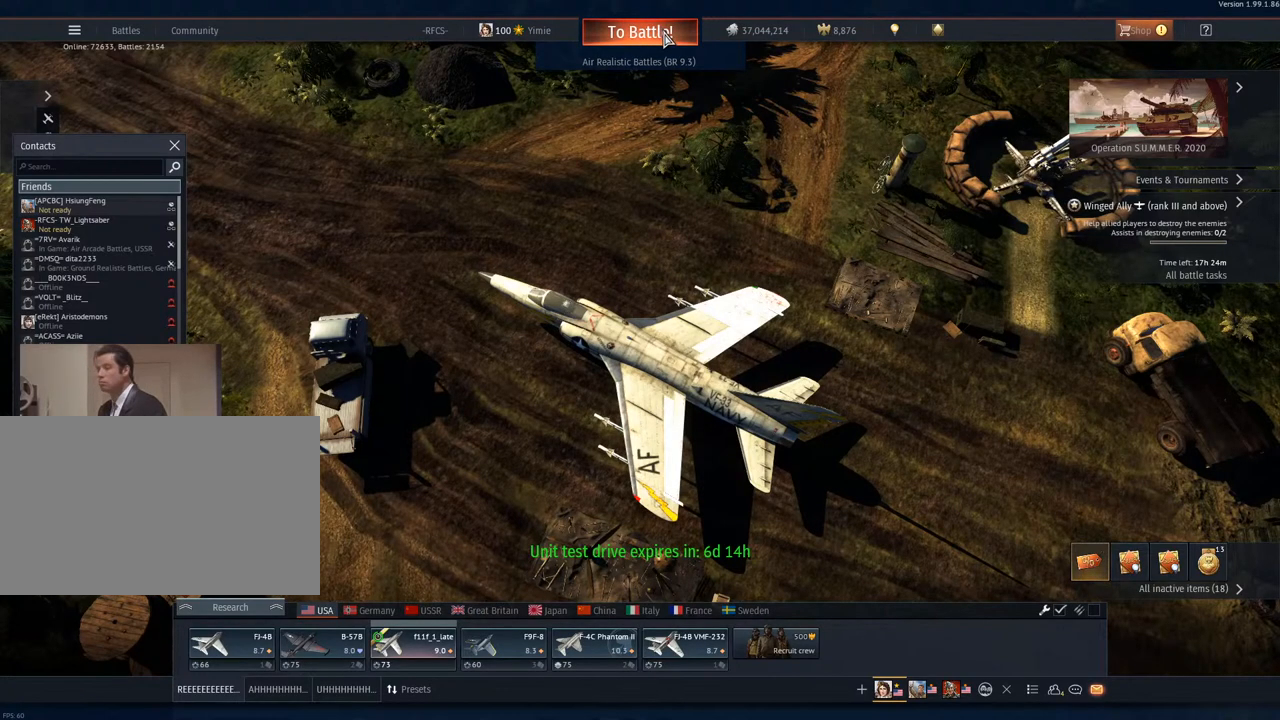
{"keys": [], "mouse": [], "mouse_move": "still", "events": []}
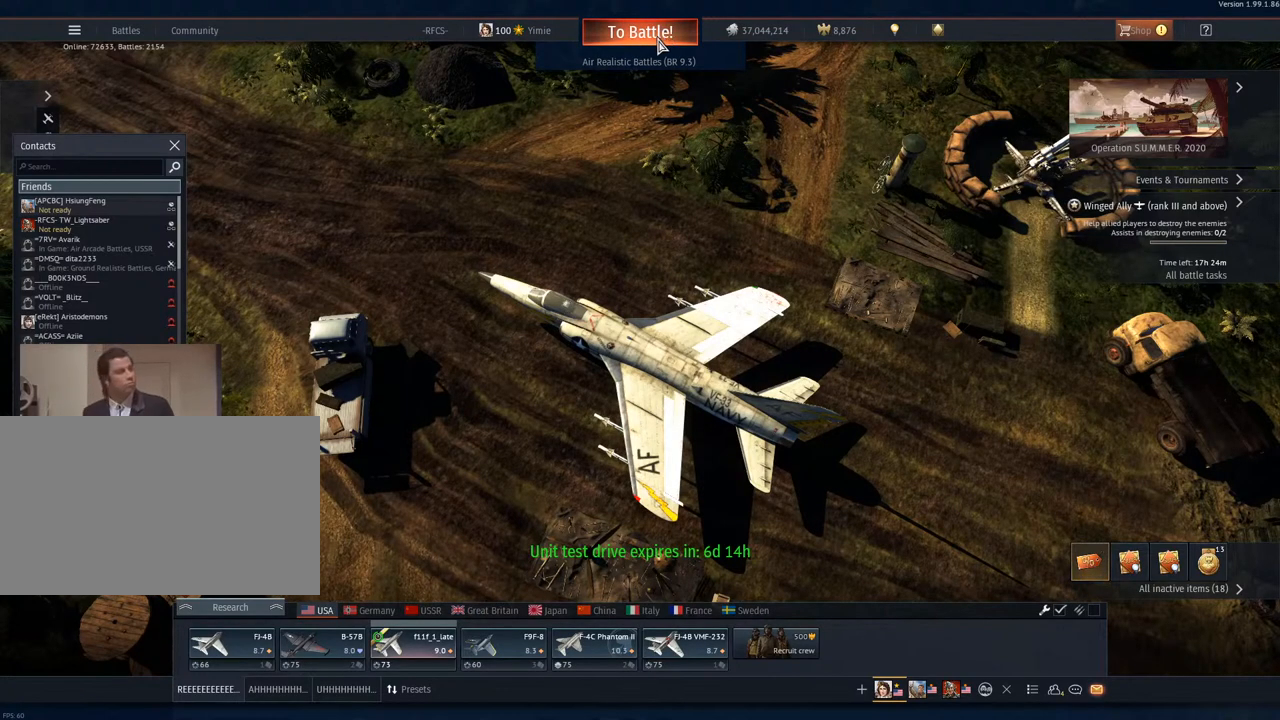
{"keys": [], "mouse": [], "mouse_move": "still", "events": []}
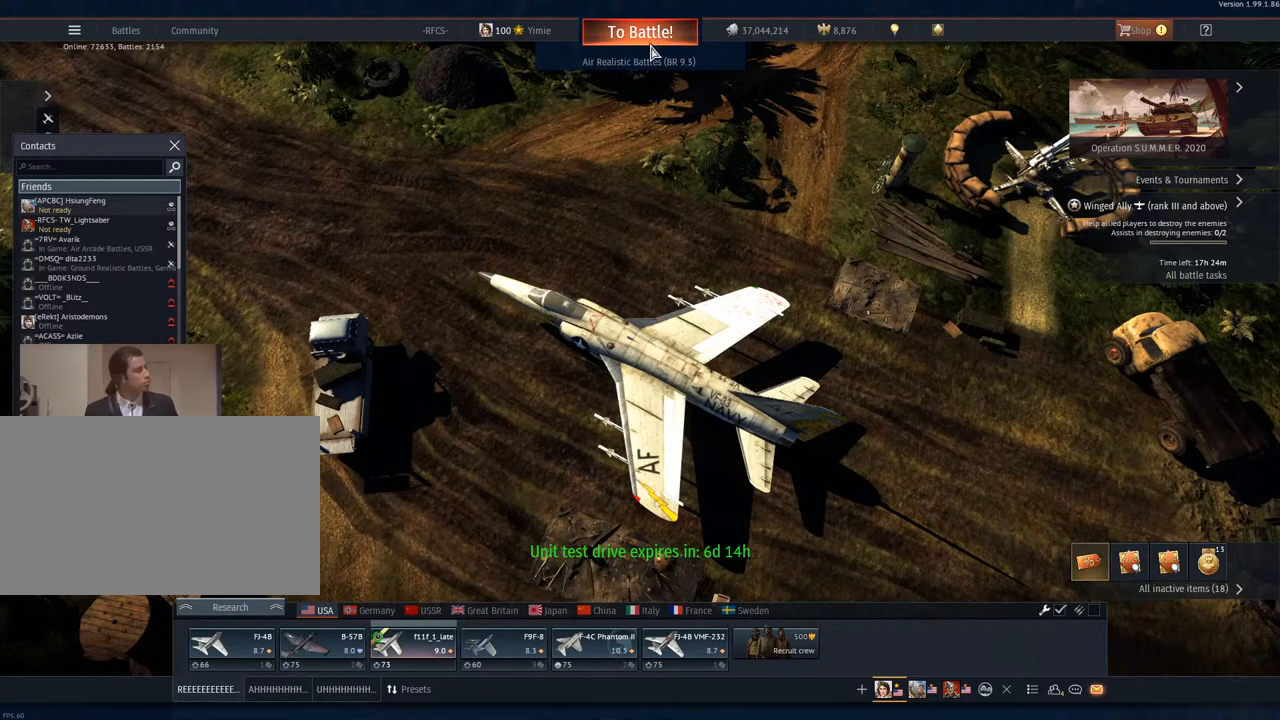
{"keys": [], "mouse": [], "mouse_move": "right", "events": []}
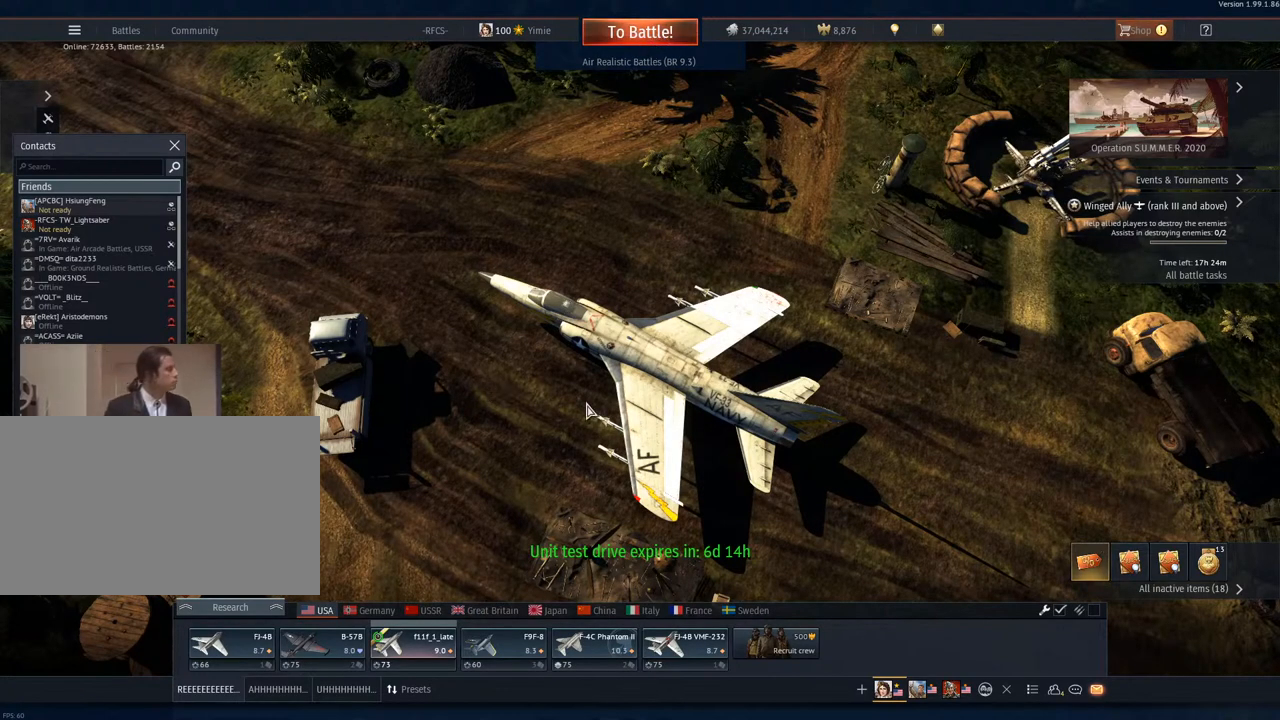
{"keys": [], "mouse": ["right"], "mouse_move": "still", "events": [[117, "mouse_right", "down"]]}
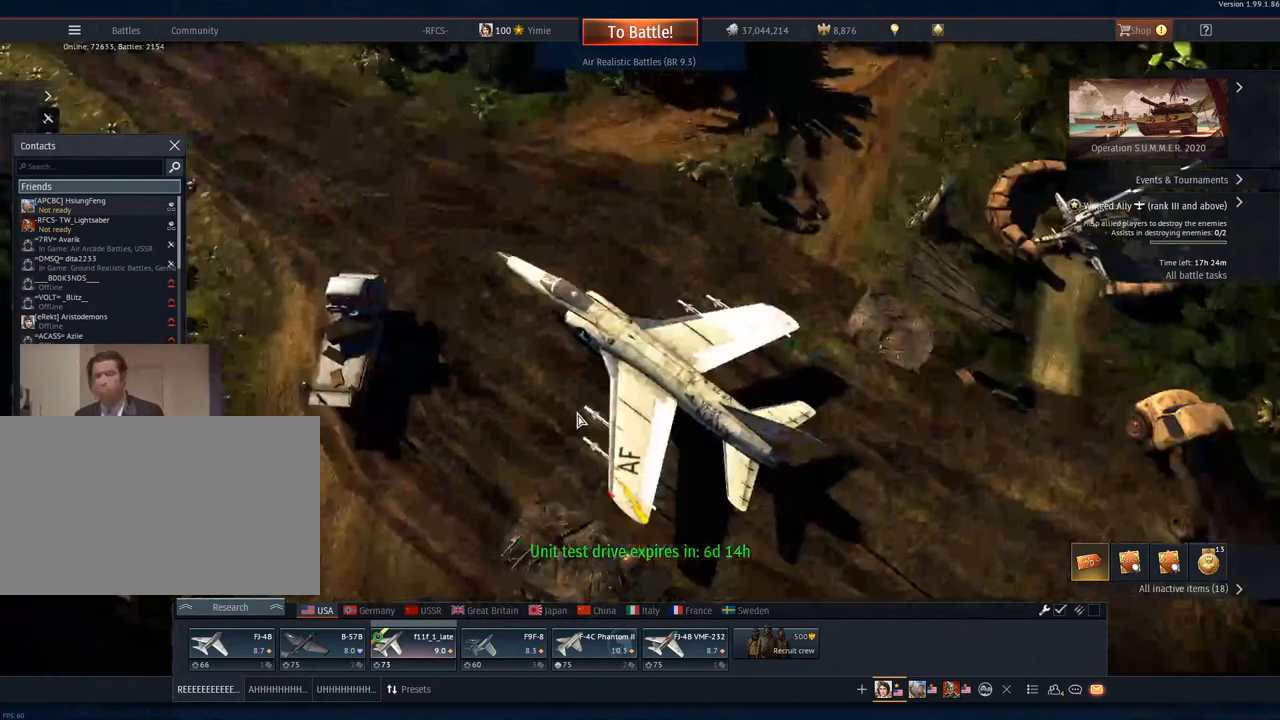
{"keys": [], "mouse": ["right"], "mouse_move": "left", "events": [[317, "mouse_right", "up"], [417, "mouse_right", "down"]]}
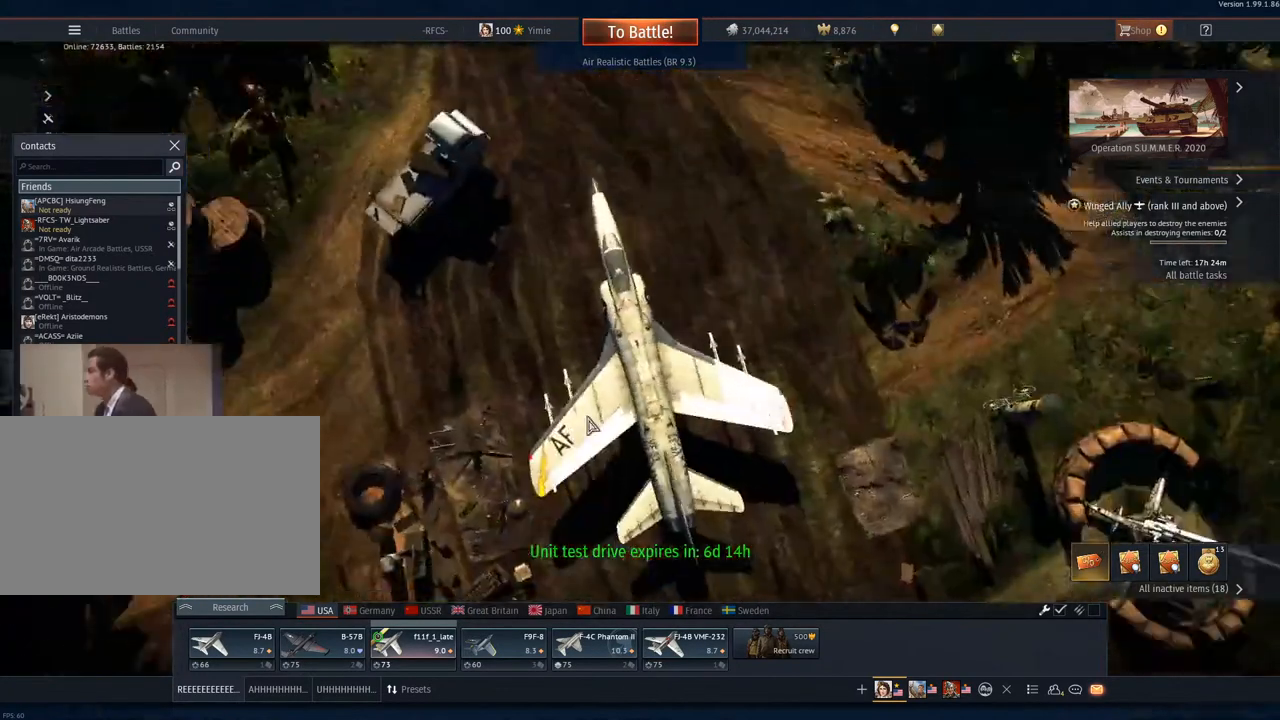
{"keys": [], "mouse": ["right"], "mouse_move": "down-left", "events": []}
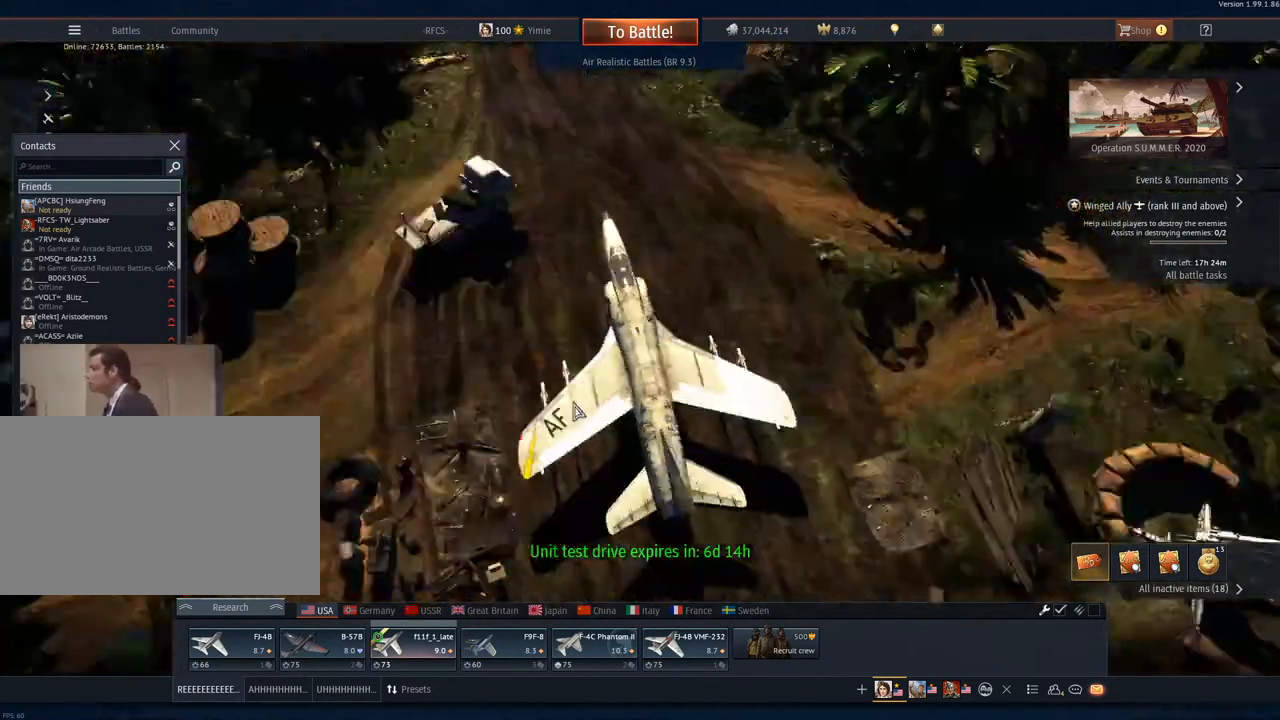
{"keys": [], "mouse": ["right"], "mouse_move": "still", "events": []}
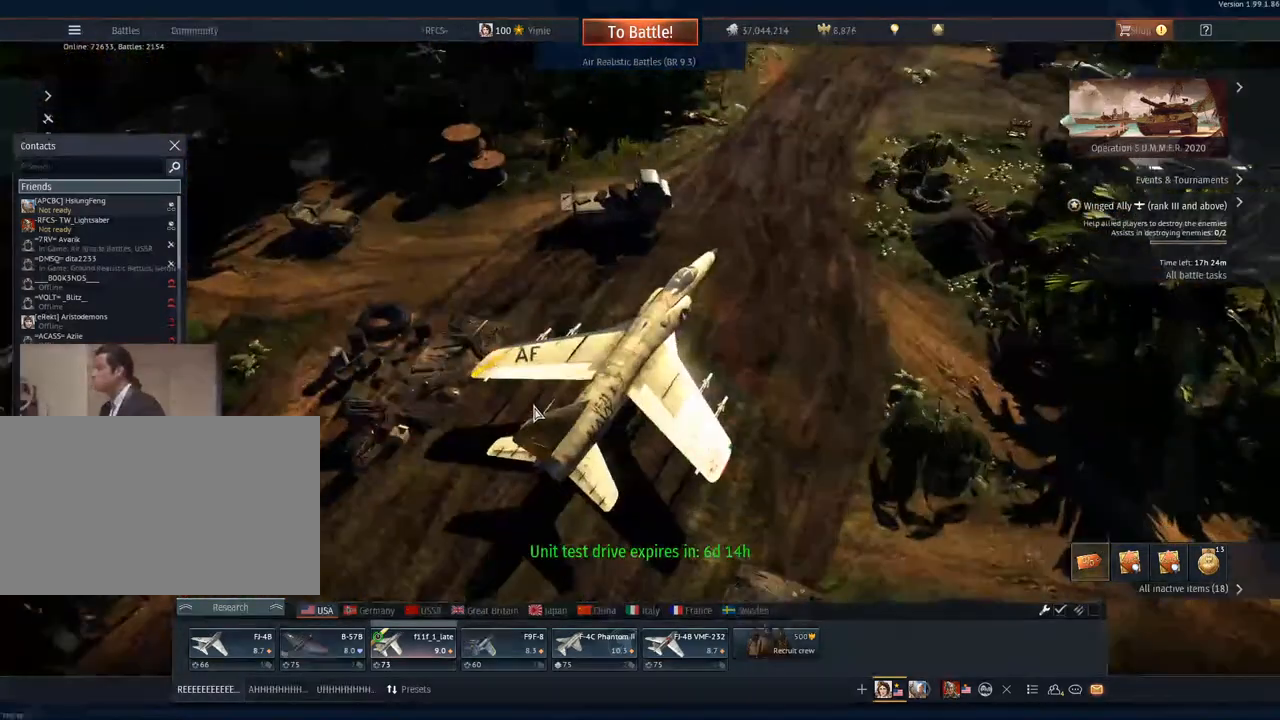
{"keys": [], "mouse": ["right"], "mouse_move": "left", "events": []}
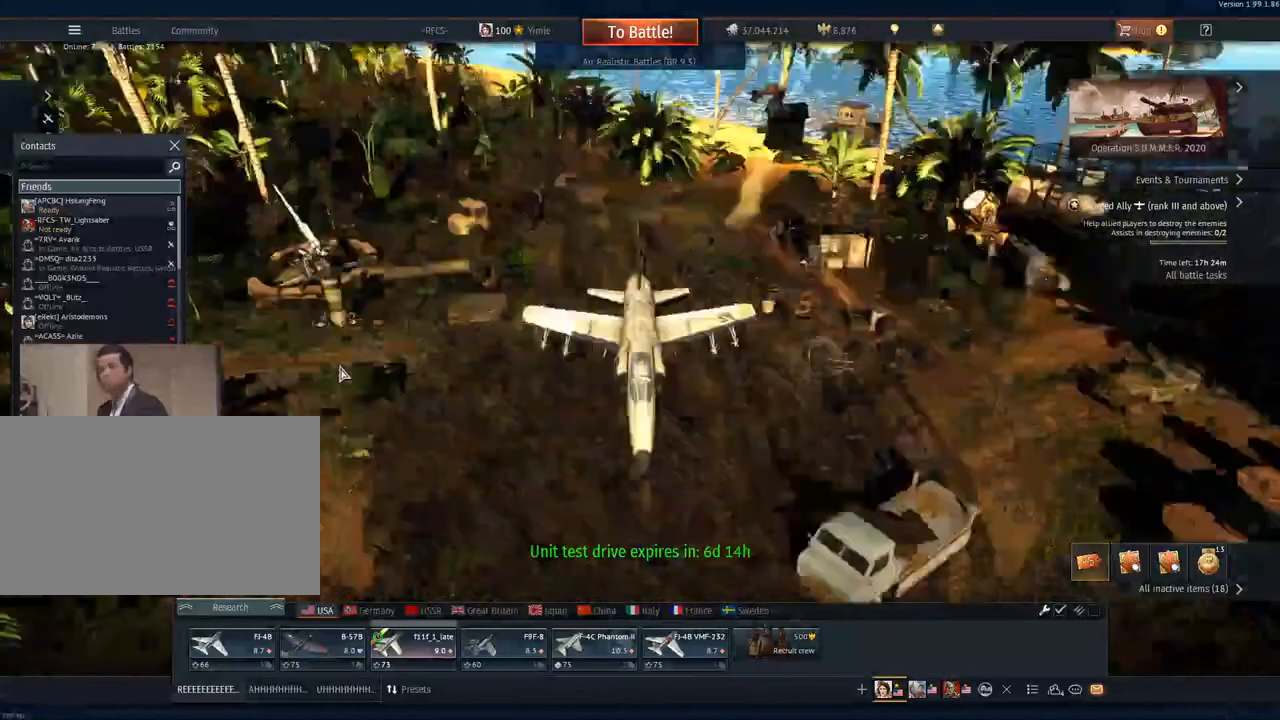
{"keys": [], "mouse": [], "mouse_move": "left", "events": [[334, "mouse_right", "up"]]}
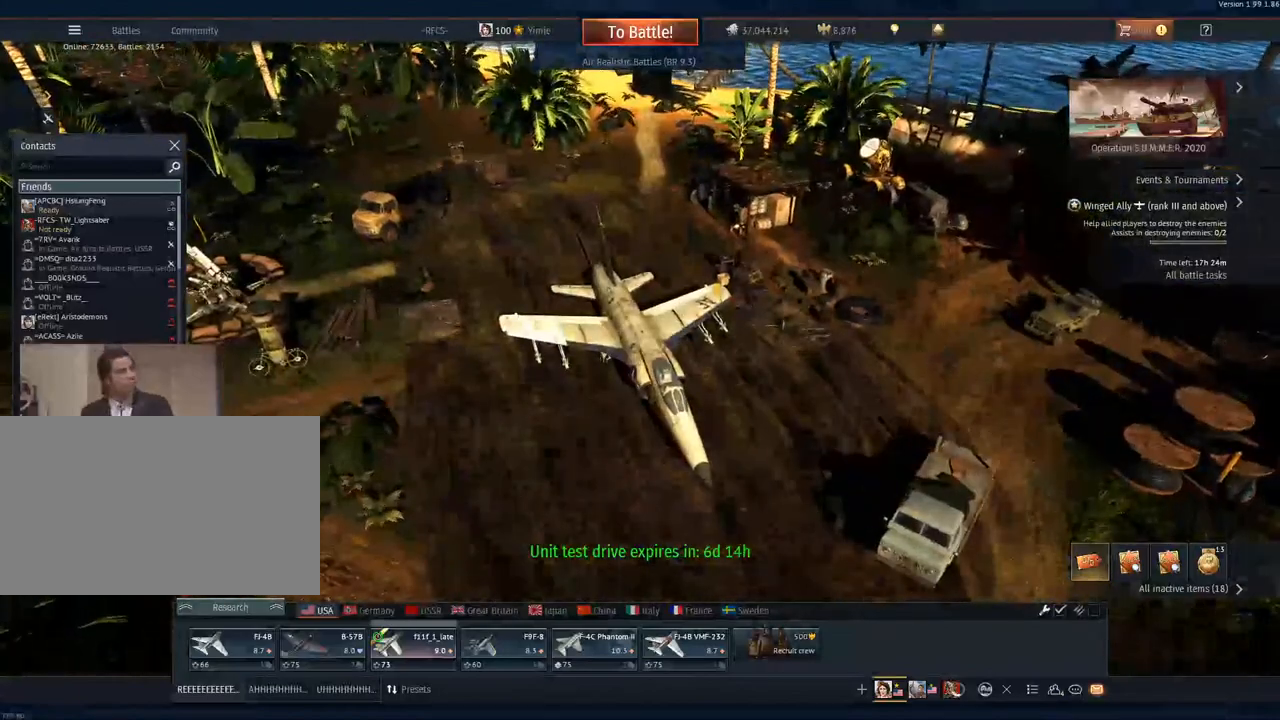
{"keys": [], "mouse": [], "mouse_move": "right", "events": []}
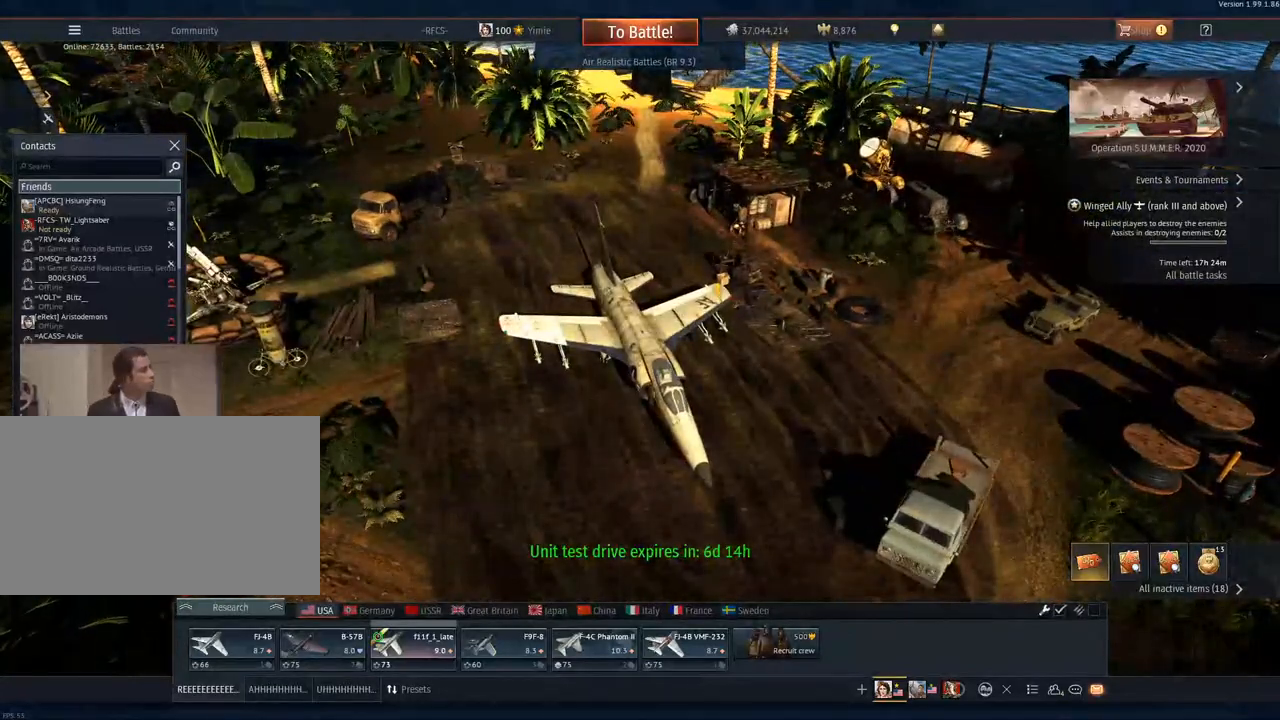
{"keys": [], "mouse": [], "mouse_move": "right", "events": [[83, "mouse_left", "down"], [167, "mouse_left", "up"]]}
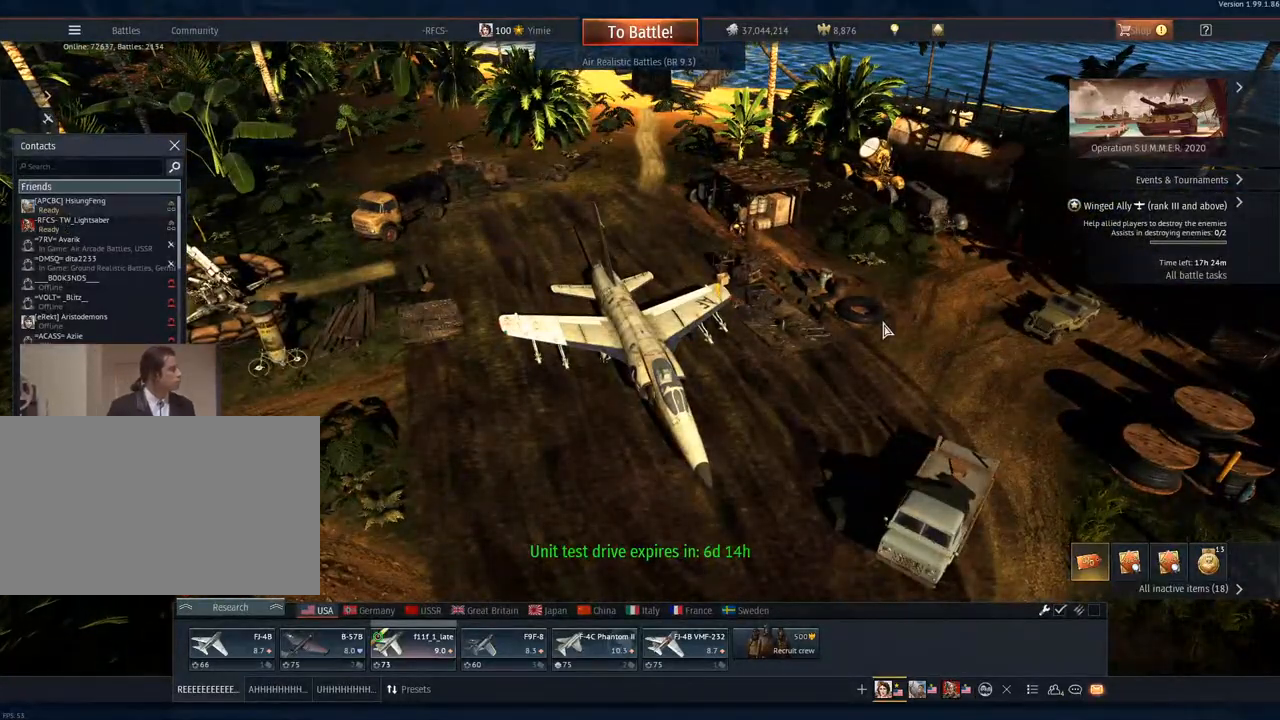
{"keys": [], "mouse": [], "mouse_move": "up", "events": [[50, "mouse_right", "down"], [418, "mouse_right", "up"]]}
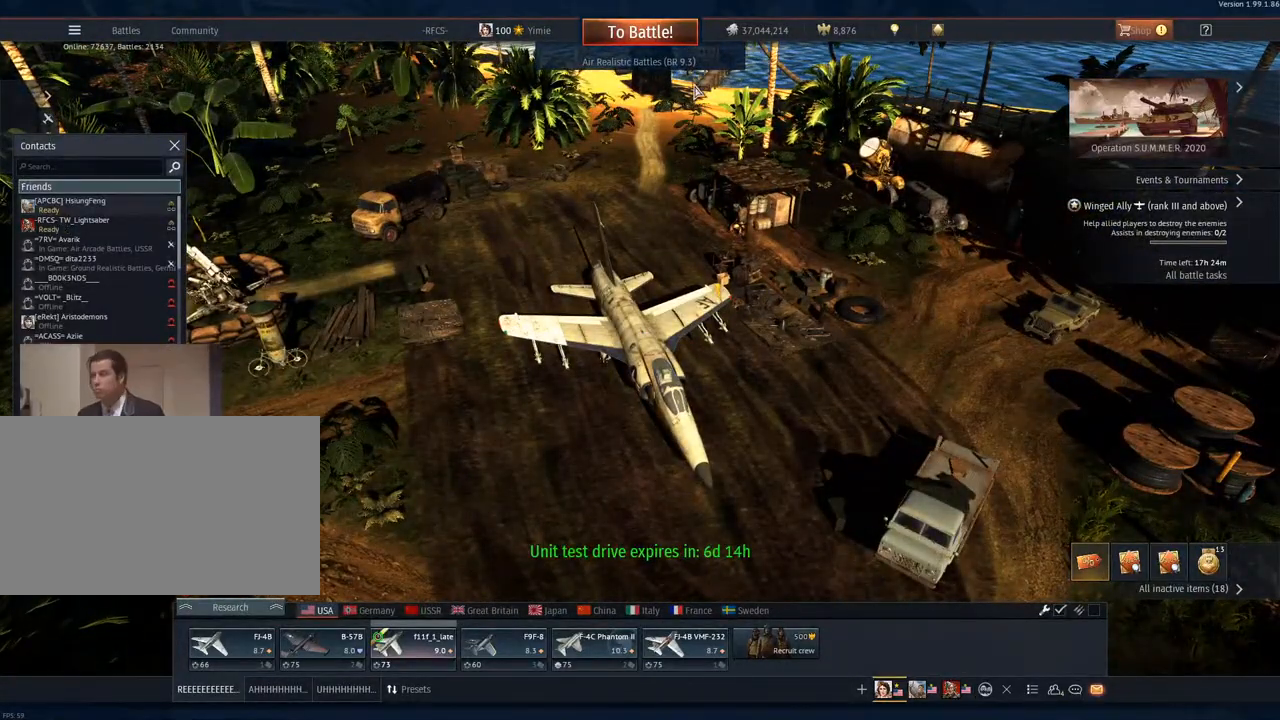
{"keys": [], "mouse": [], "mouse_move": "down-right", "events": []}
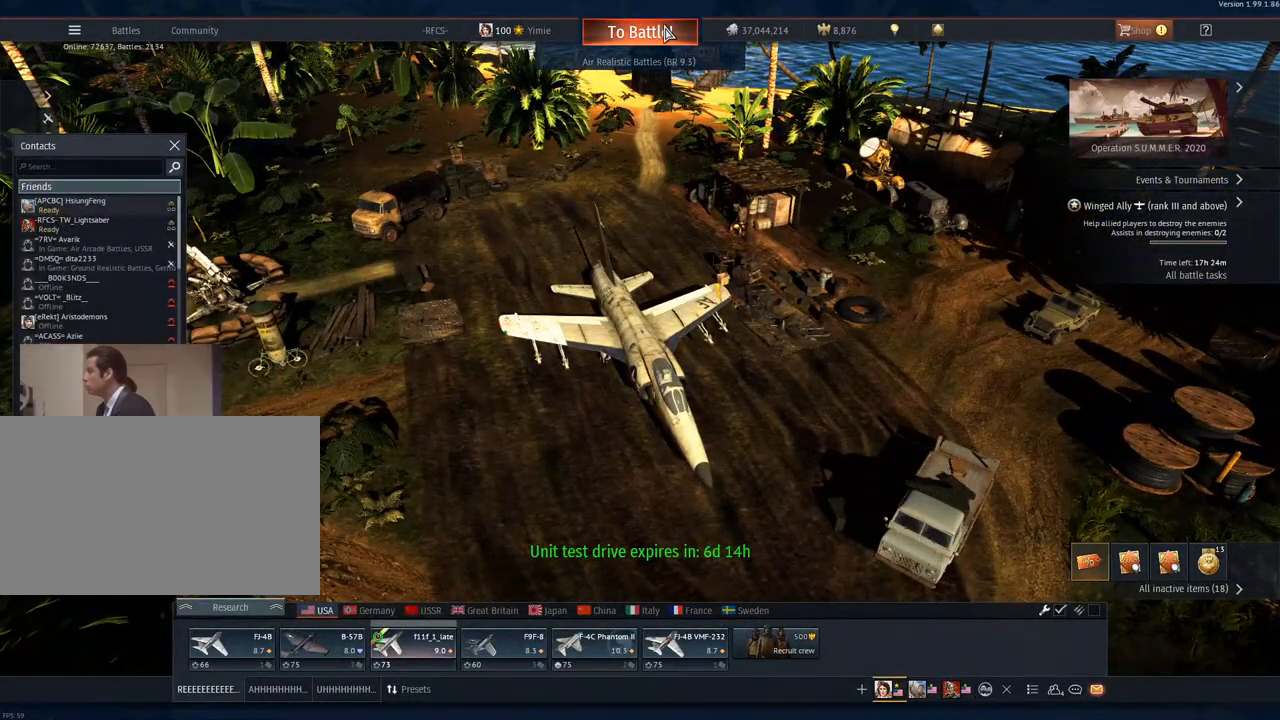
{"keys": [], "mouse": [], "mouse_move": "still", "events": [[133, "mouse_left", "down"], [283, "mouse_left", "up"]]}